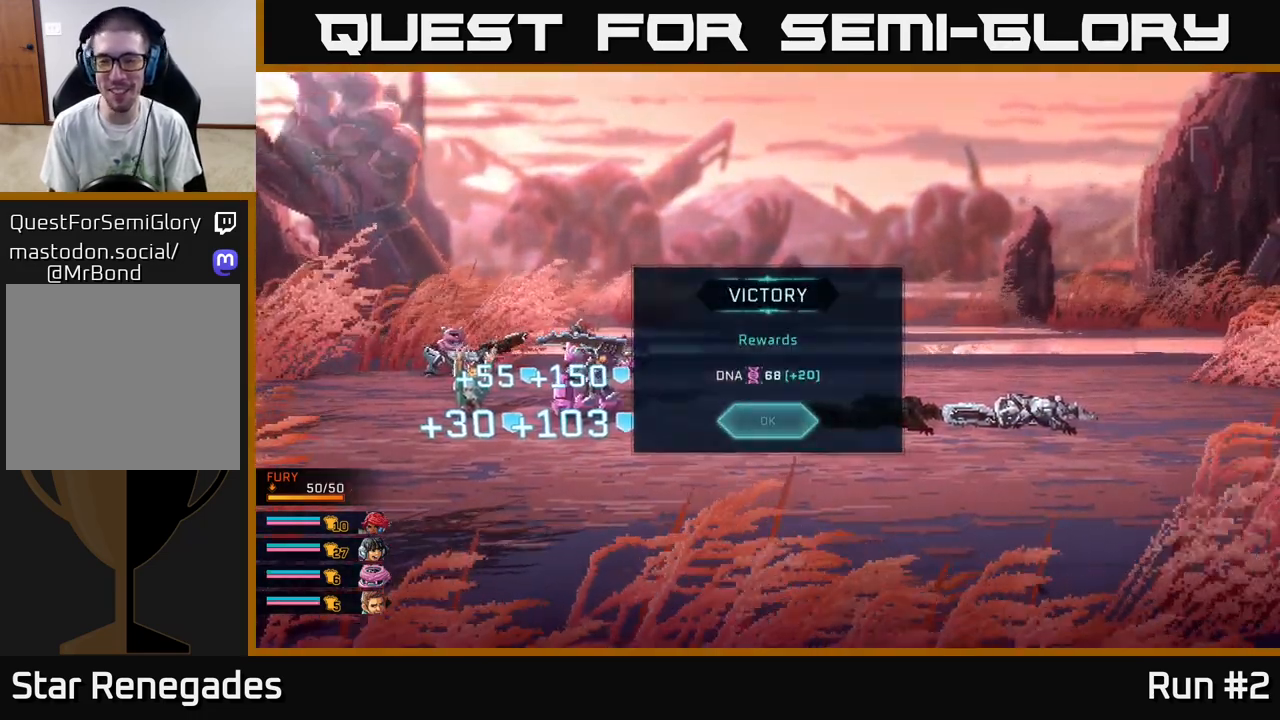
Gameplay with a controller (Xbox layout); each line is a JSON object with the inputs held at the frame after it. "events" lists button and stick changes between this image and that frame as [ms after this image, input, new state], when the widget could be followed in between.
{"buttons": ["A"], "left_stick": "center", "right_stick": "center", "events": [[417, "A", "down"]]}
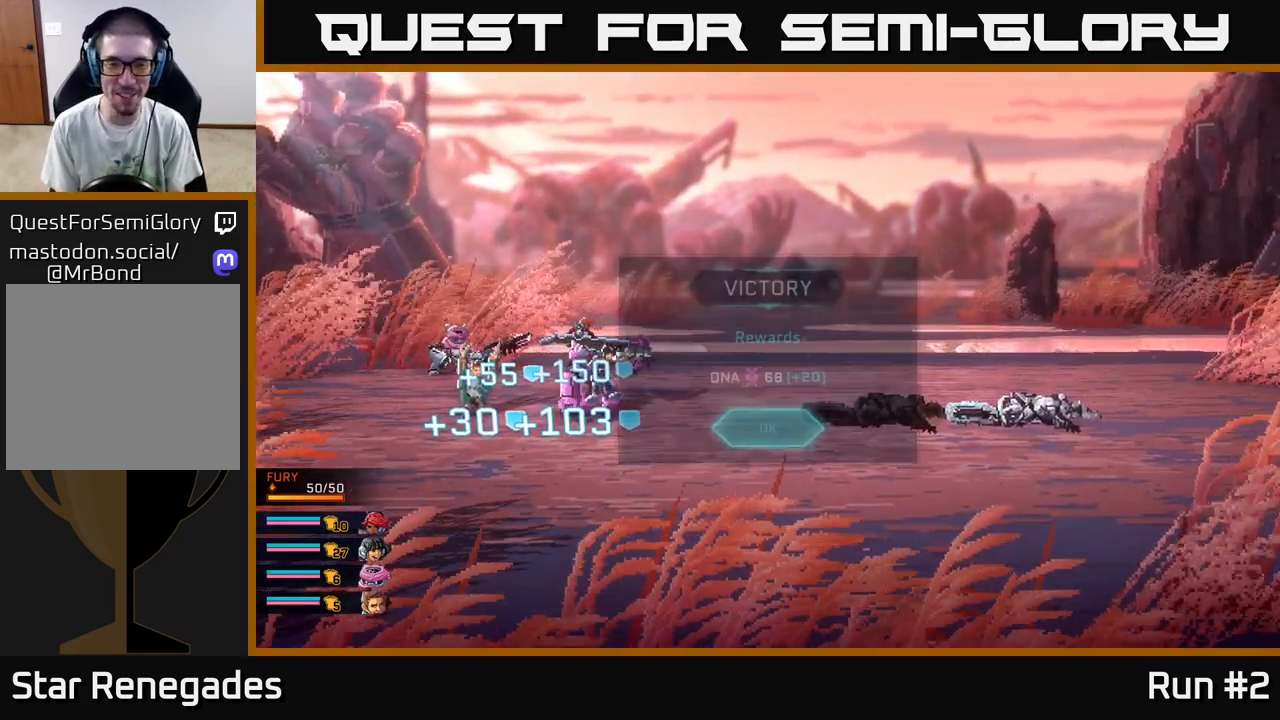
{"buttons": [], "left_stick": "center", "right_stick": "center", "events": [[133, "A", "up"]]}
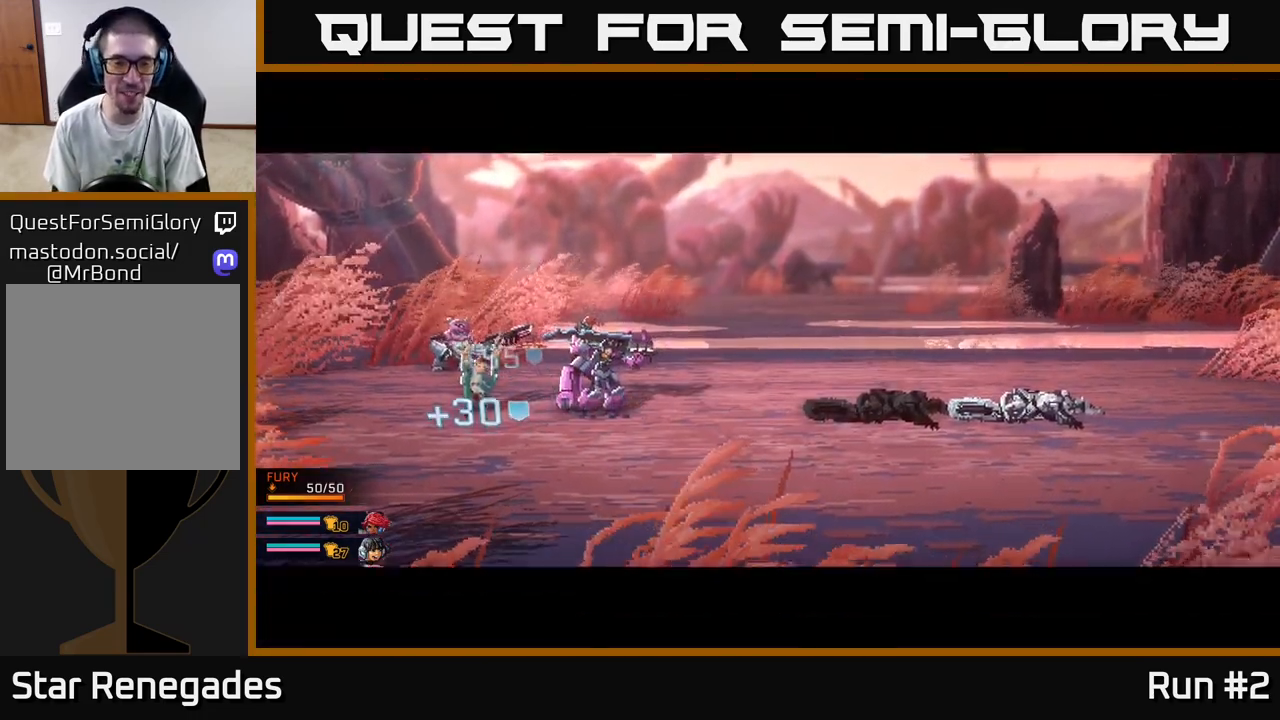
{"buttons": [], "left_stick": "center", "right_stick": "center", "events": []}
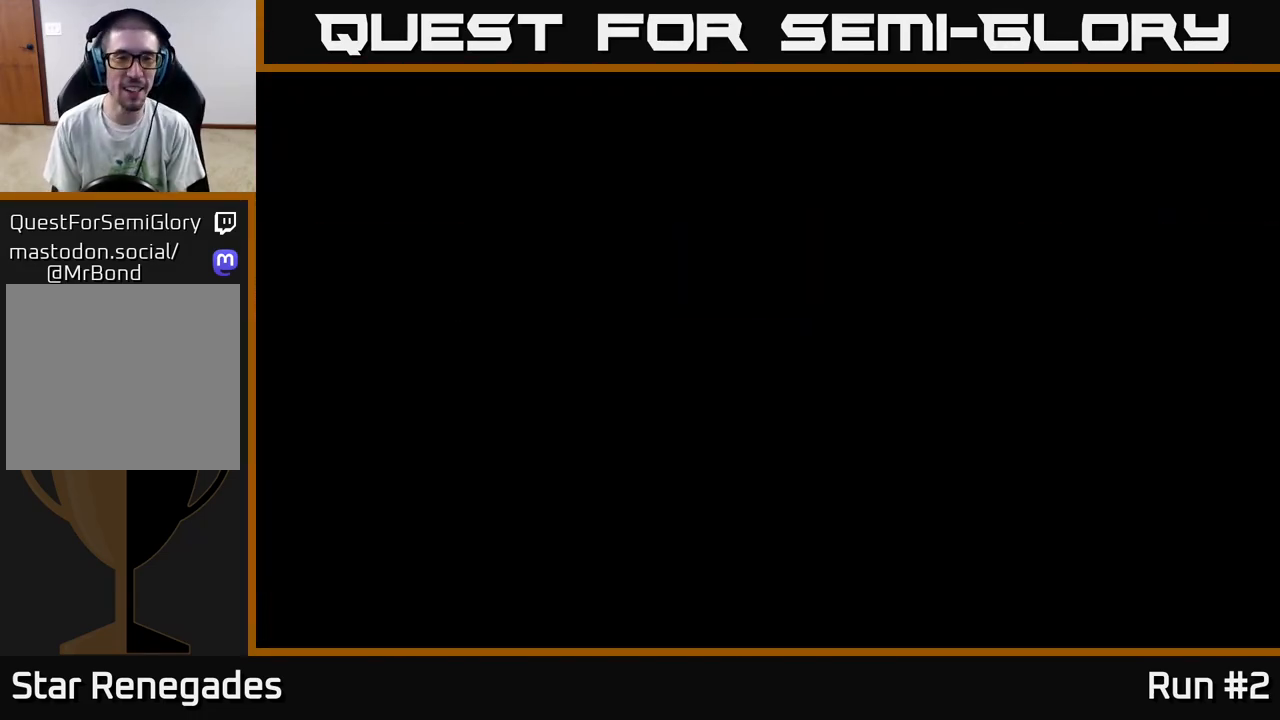
{"buttons": [], "left_stick": "center", "right_stick": "center", "events": []}
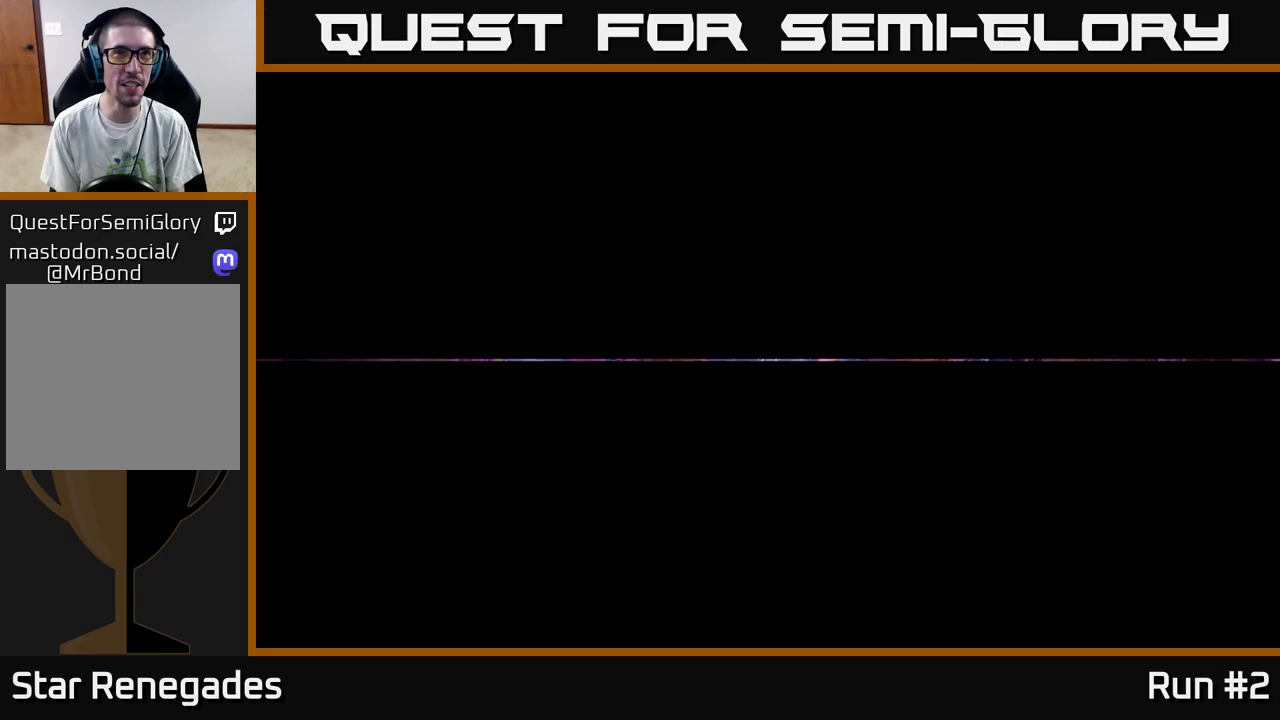
{"buttons": [], "left_stick": "center", "right_stick": "center", "events": []}
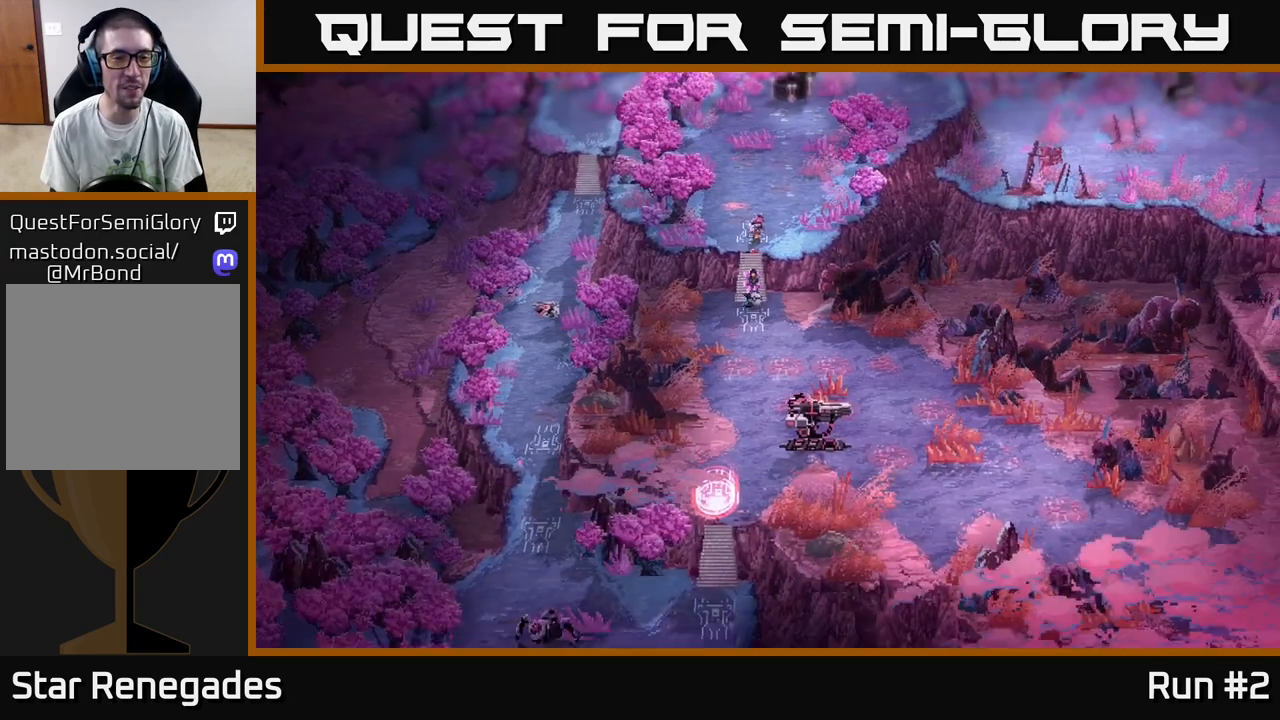
{"buttons": [], "left_stick": "center", "right_stick": "center", "events": []}
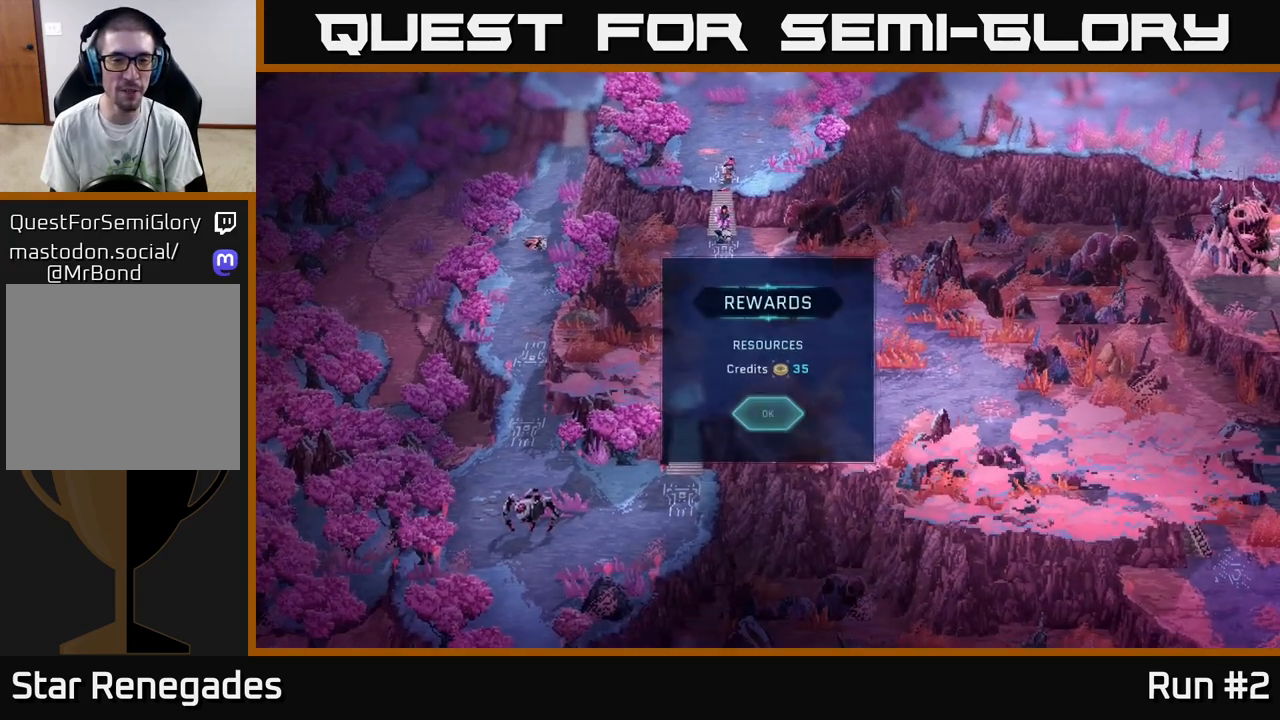
{"buttons": [], "left_stick": "center", "right_stick": "center", "events": [[367, "A", "down"], [433, "A", "up"]]}
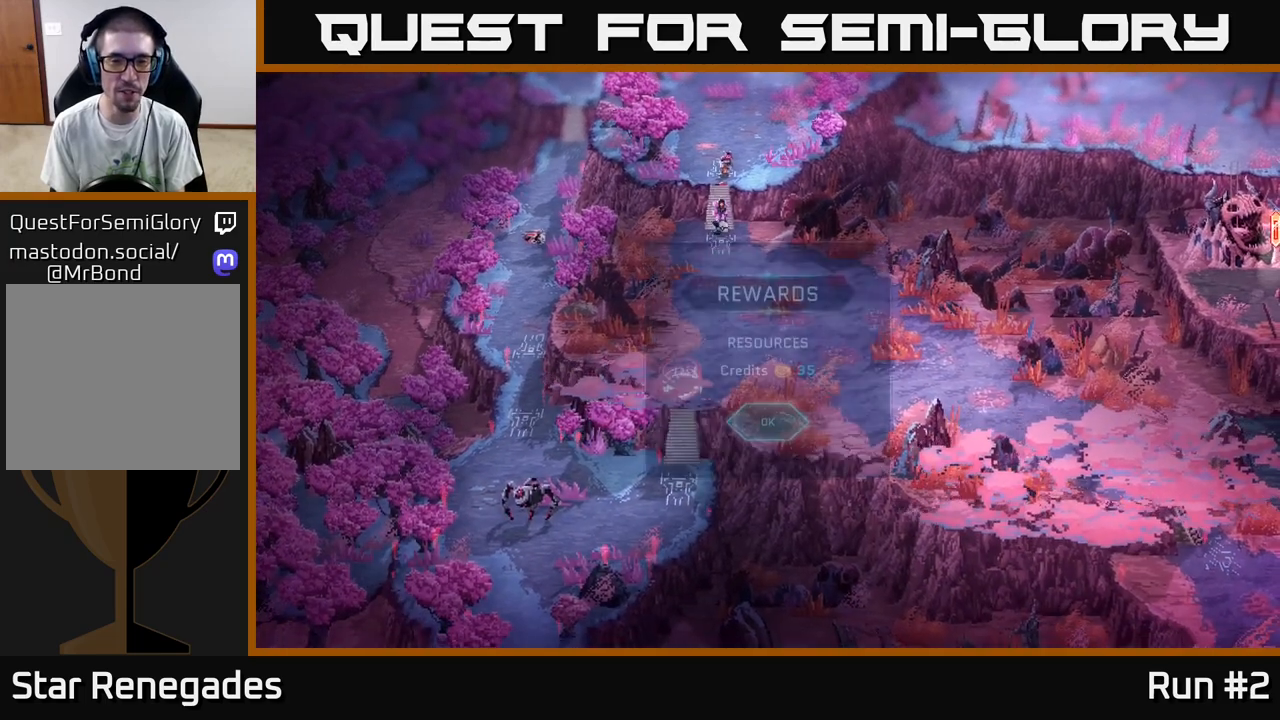
{"buttons": [], "left_stick": "up", "right_stick": "center", "events": [[417, "left_stick", "up-right"], [467, "left_stick", "up"]]}
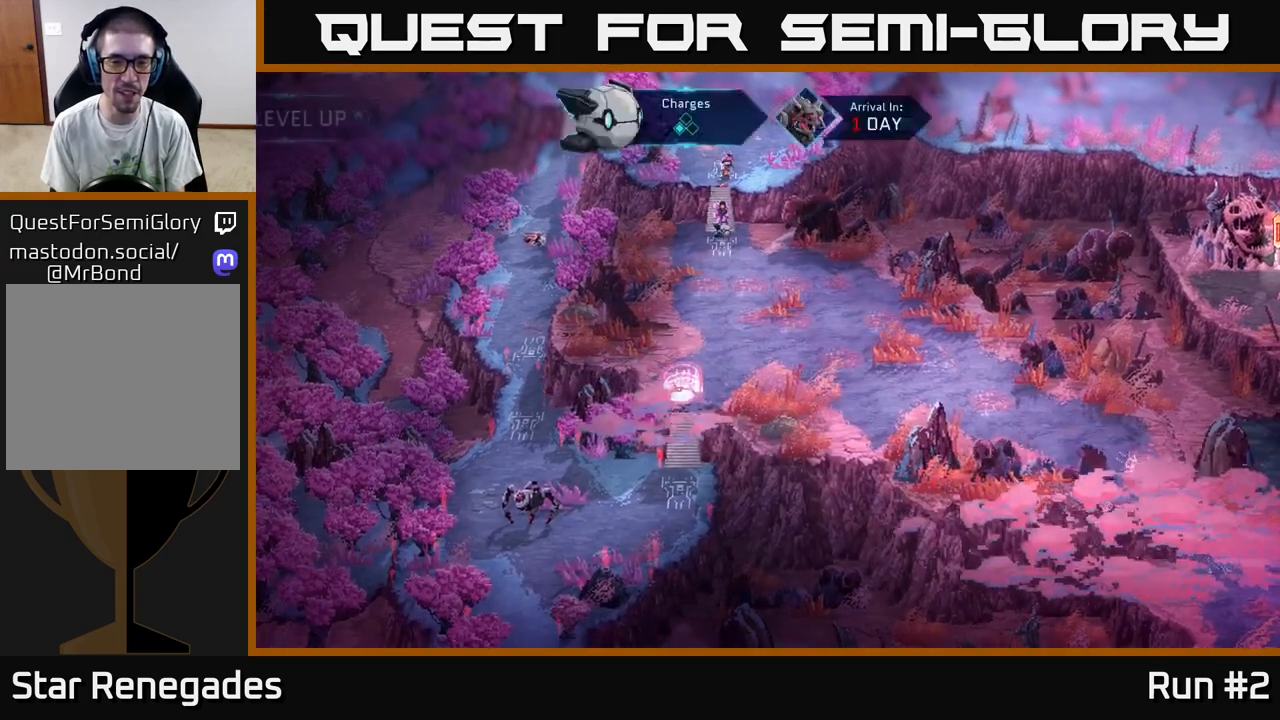
{"buttons": [], "left_stick": "right", "right_stick": "center", "events": [[83, "left_stick", "up-right"], [183, "left_stick", "center"], [333, "left_stick", "right"]]}
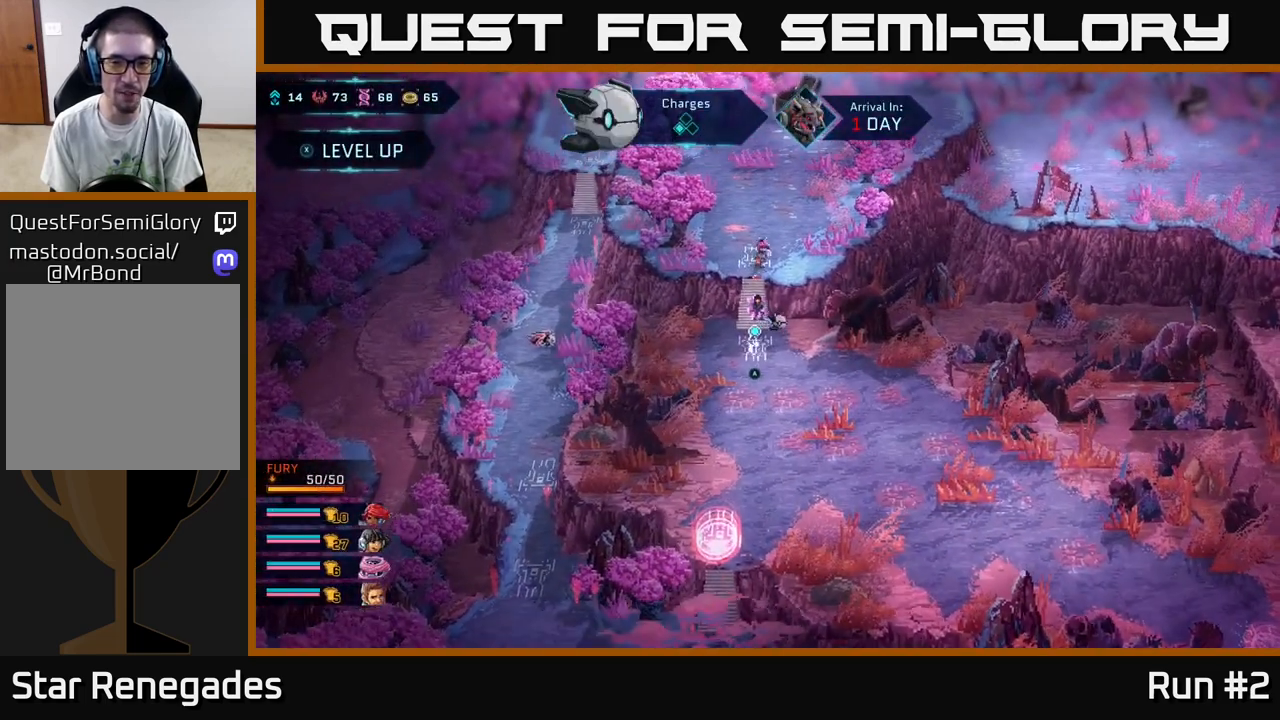
{"buttons": [], "left_stick": "down", "right_stick": "center", "events": [[83, "left_stick", "center"], [183, "left_stick", "down-right"], [283, "left_stick", "down"]]}
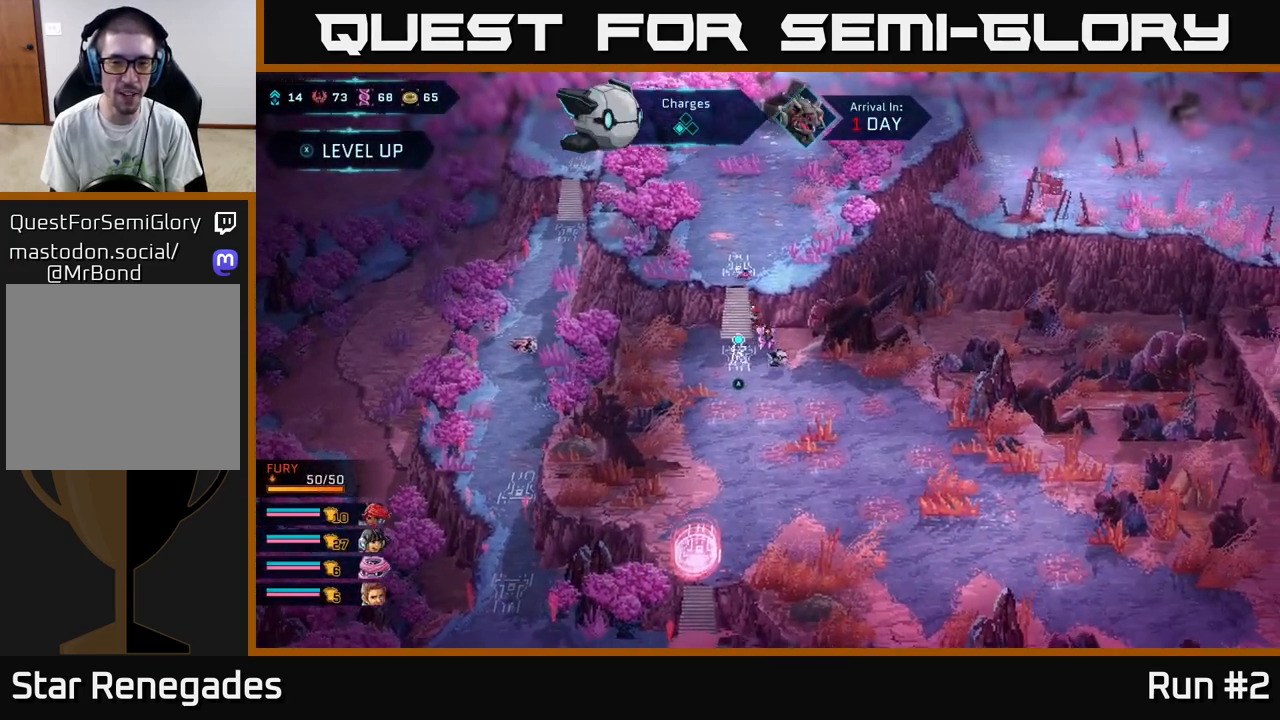
{"buttons": [], "left_stick": "center", "right_stick": "center", "events": [[100, "left_stick", "down-right"], [500, "left_stick", "center"]]}
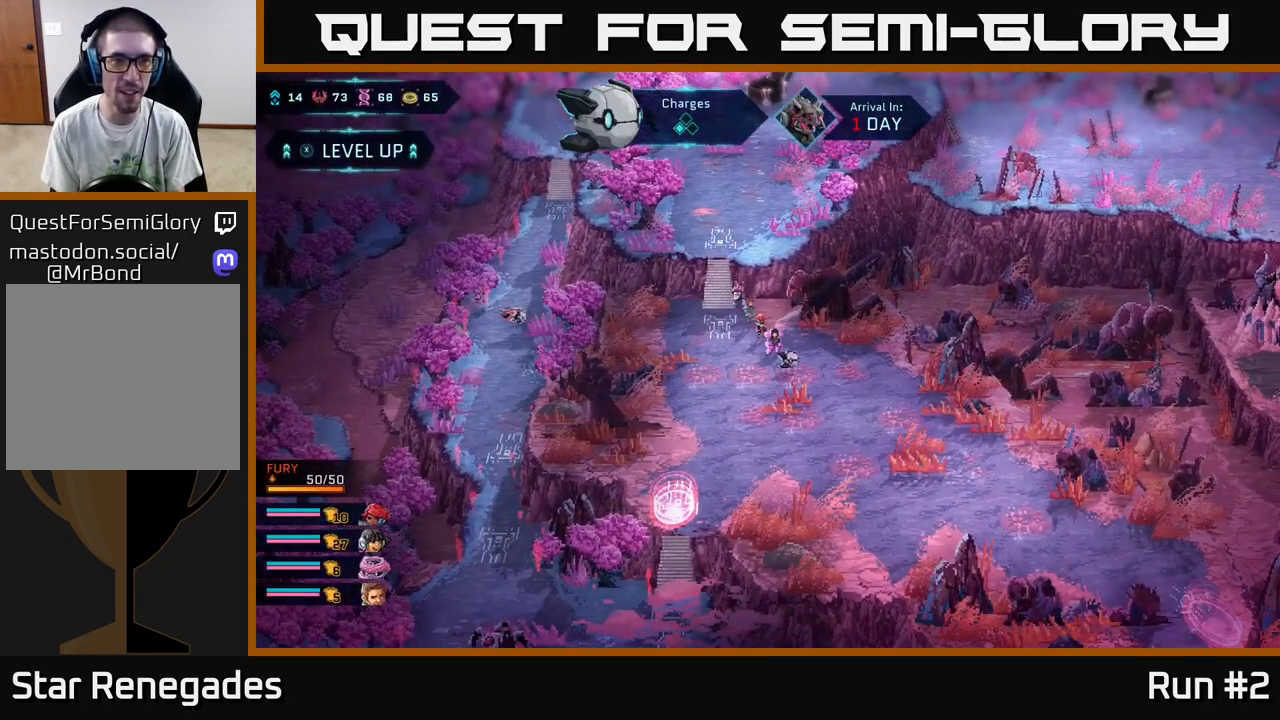
{"buttons": [], "left_stick": "center", "right_stick": "center", "events": [[17, "X", "down"], [83, "X", "up"]]}
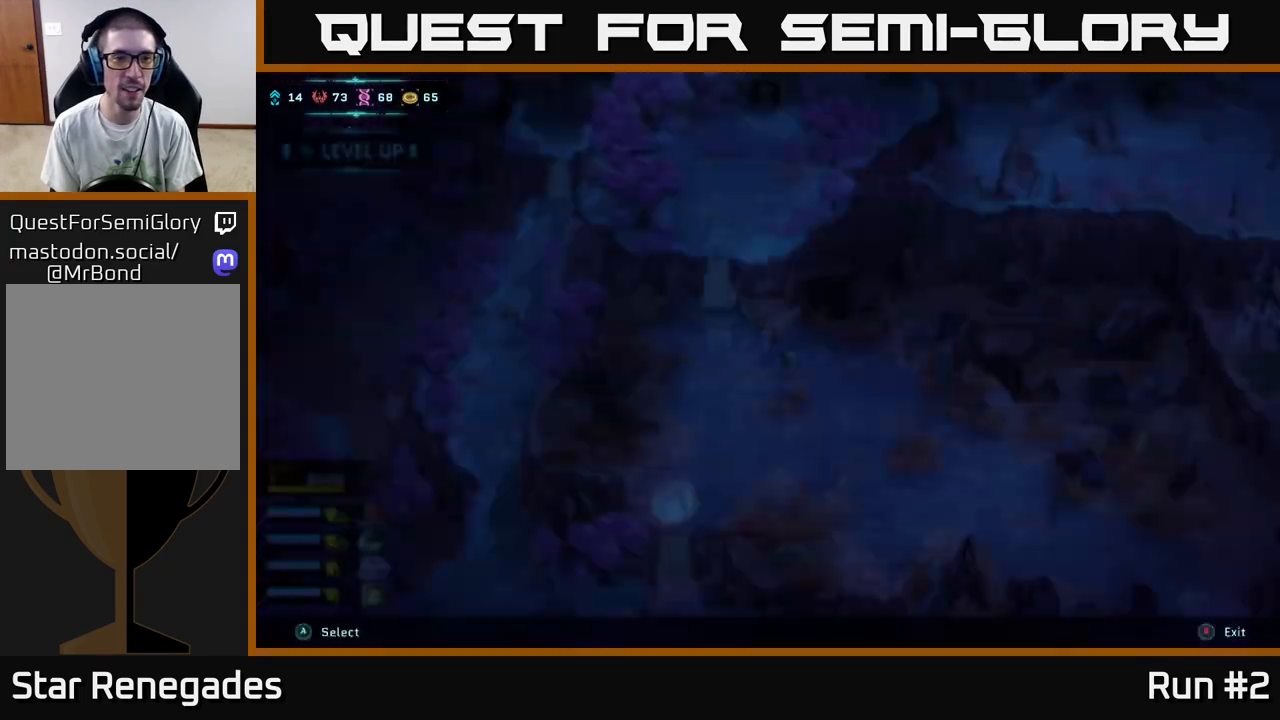
{"buttons": [], "left_stick": "center", "right_stick": "center", "events": []}
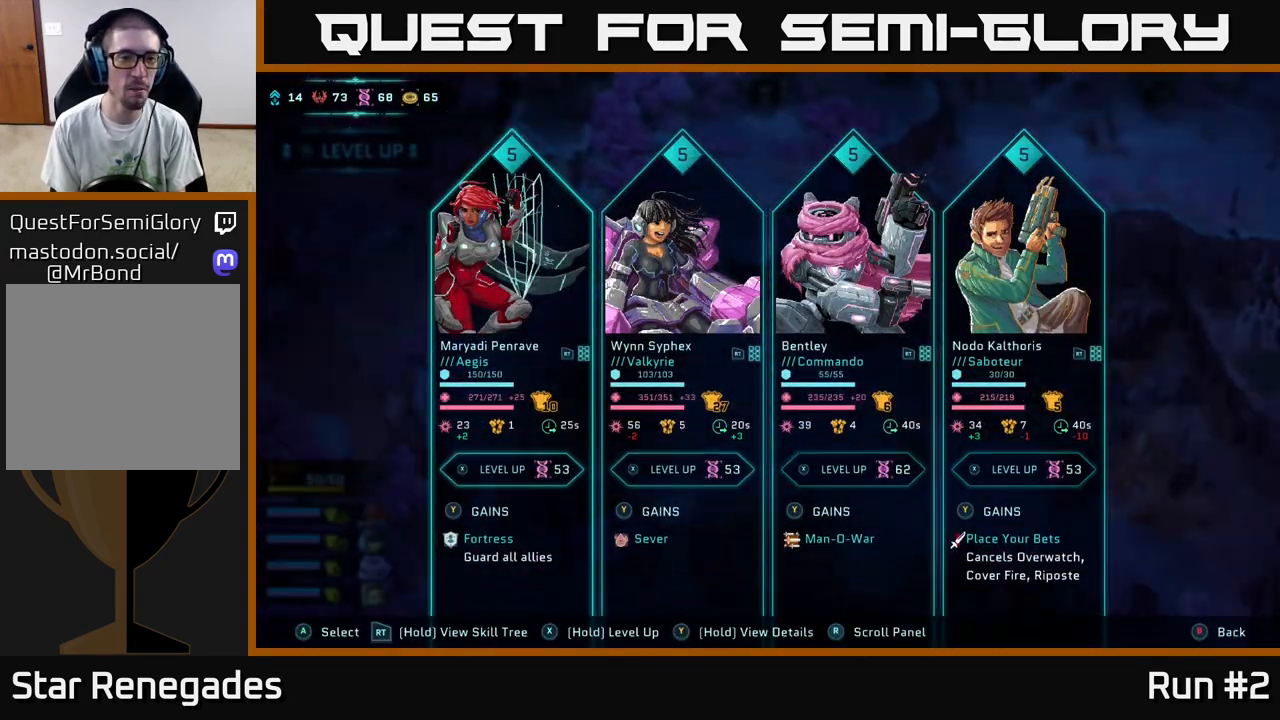
{"buttons": [], "left_stick": "center", "right_stick": "center", "events": [[283, "left_stick", "right"], [467, "left_stick", "center"]]}
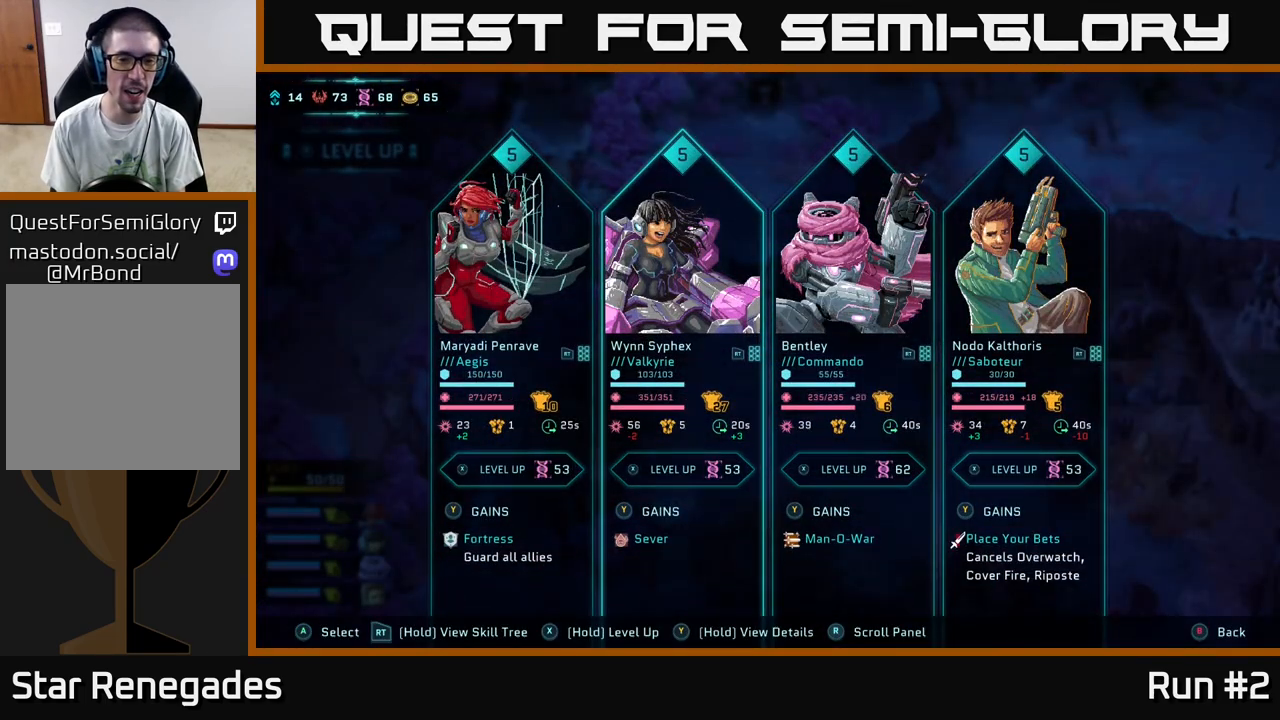
{"buttons": [], "left_stick": "right", "right_stick": "center", "events": [[150, "left_stick", "left"], [317, "left_stick", "center"], [417, "left_stick", "right"]]}
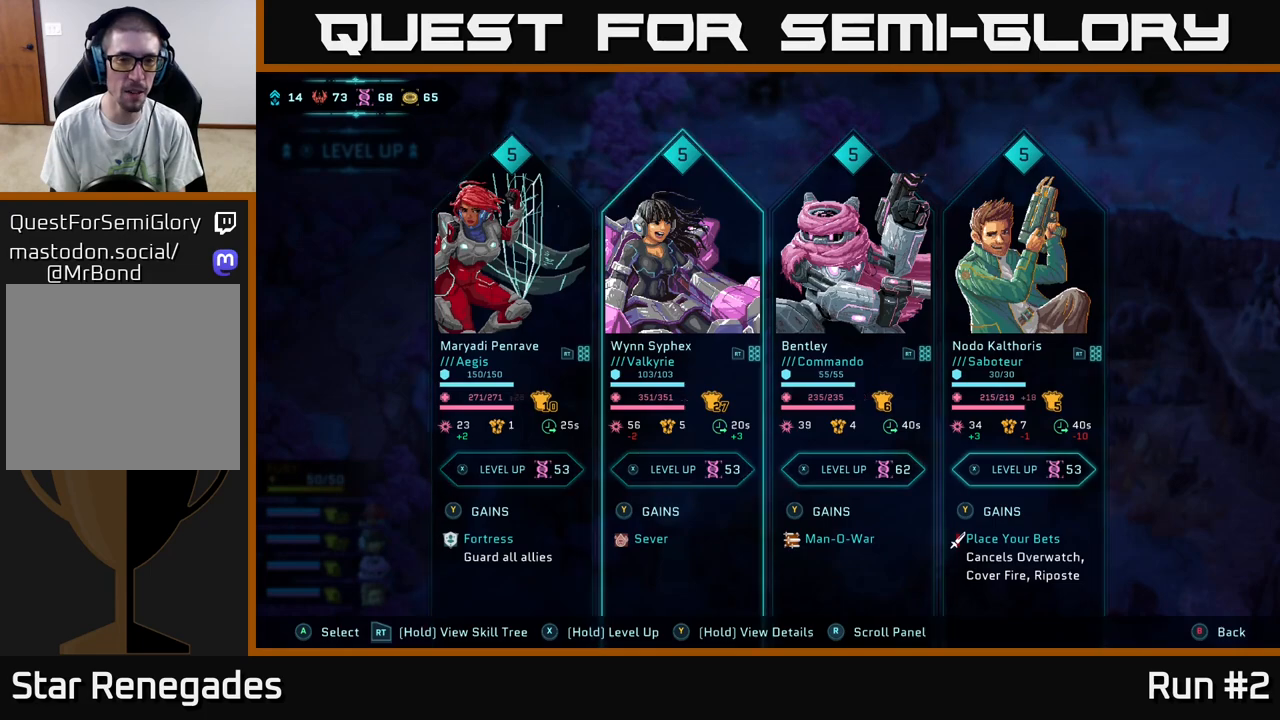
{"buttons": [], "left_stick": "left", "right_stick": "center", "events": [[83, "left_stick", "center"], [450, "left_stick", "left"]]}
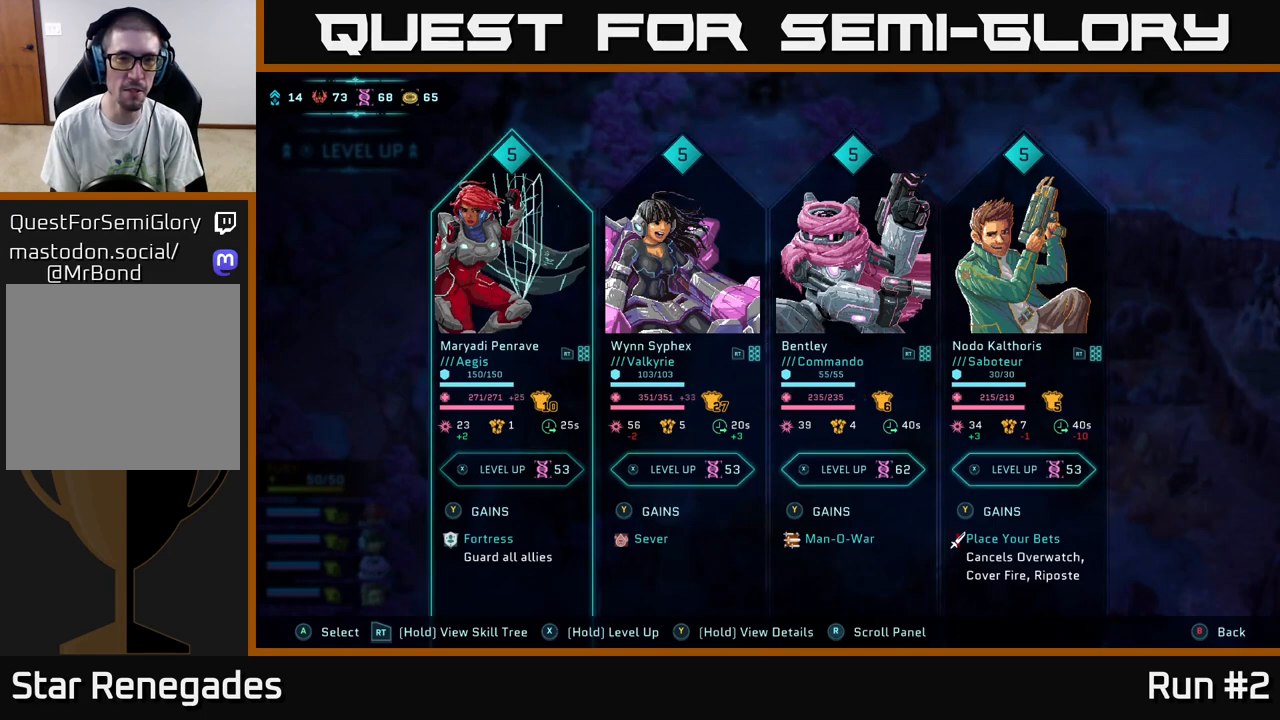
{"buttons": [], "left_stick": "center", "right_stick": "center", "events": [[117, "left_stick", "center"], [183, "left_stick", "right"], [383, "left_stick", "center"]]}
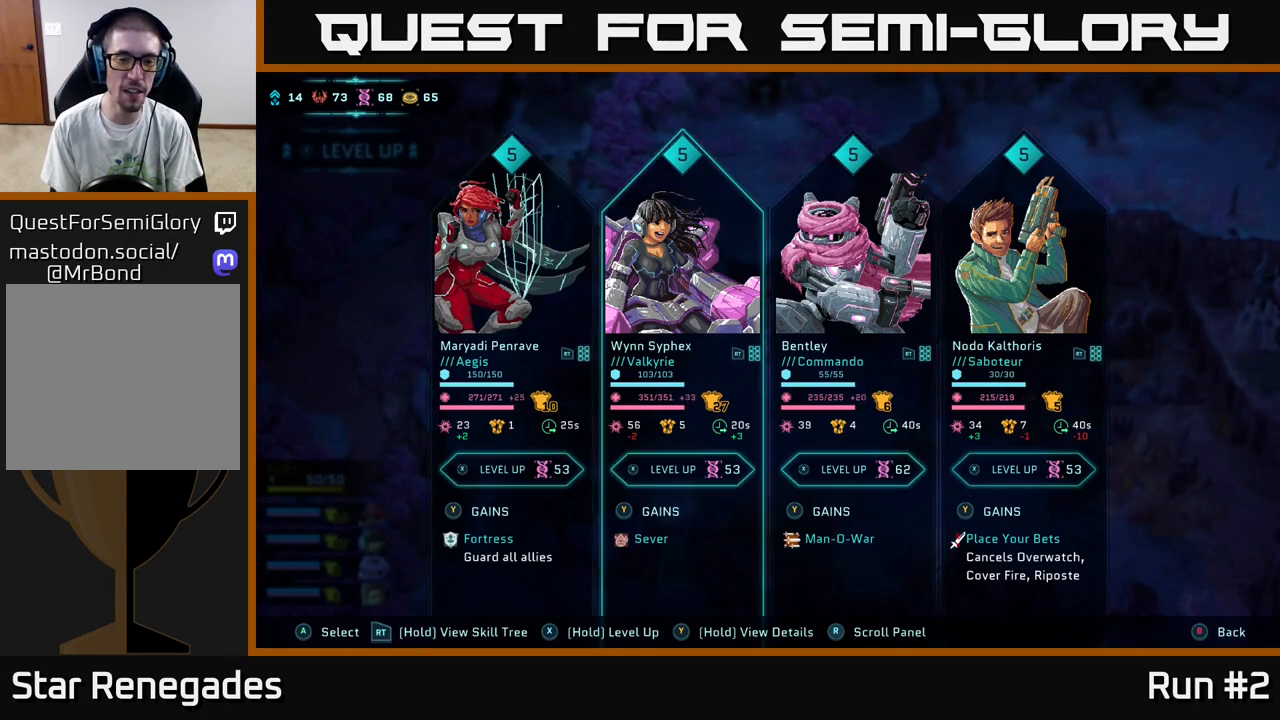
{"buttons": [], "left_stick": "center", "right_stick": "center", "events": []}
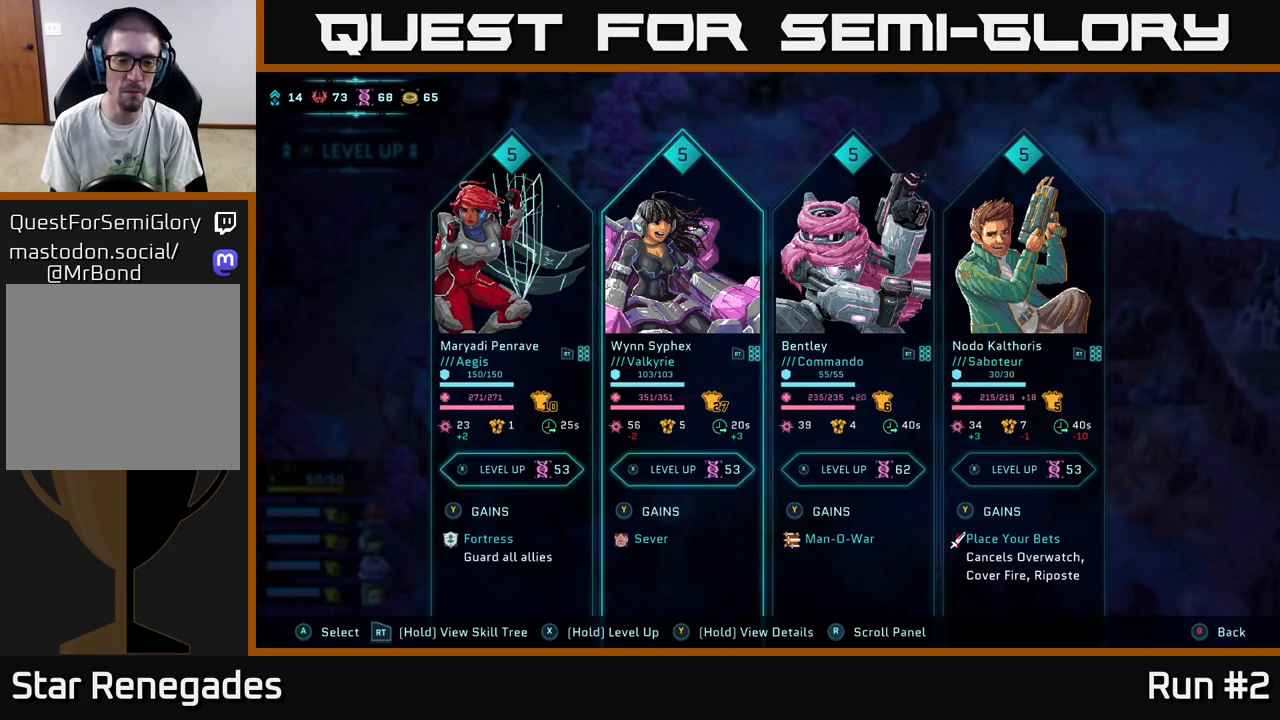
{"buttons": [], "left_stick": "center", "right_stick": "center", "events": []}
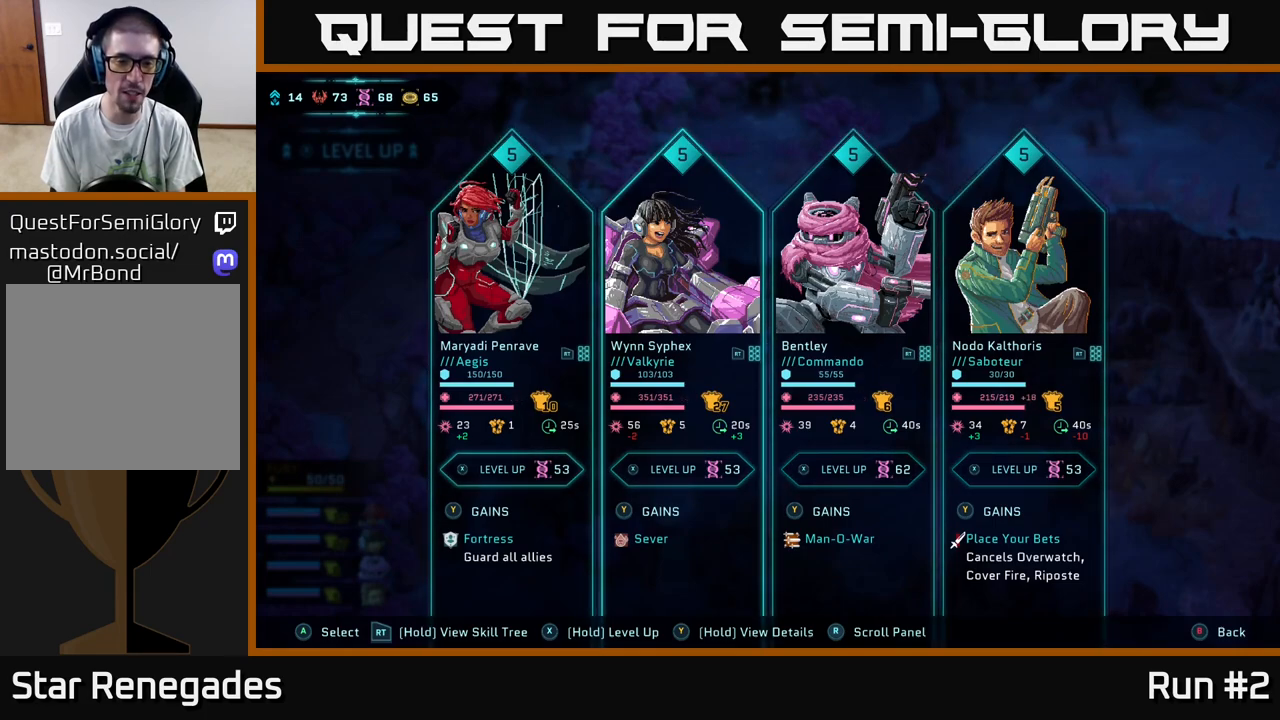
{"buttons": [], "left_stick": "center", "right_stick": "center", "events": []}
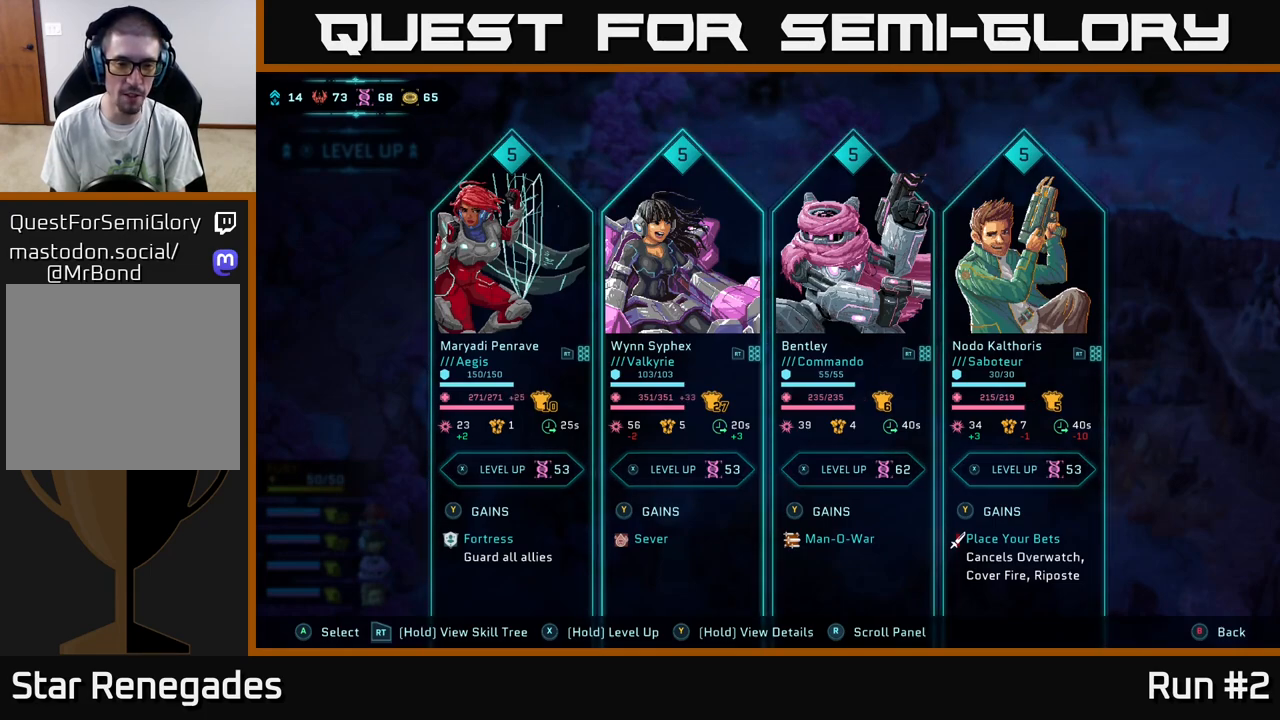
{"buttons": [], "left_stick": "center", "right_stick": "center", "events": []}
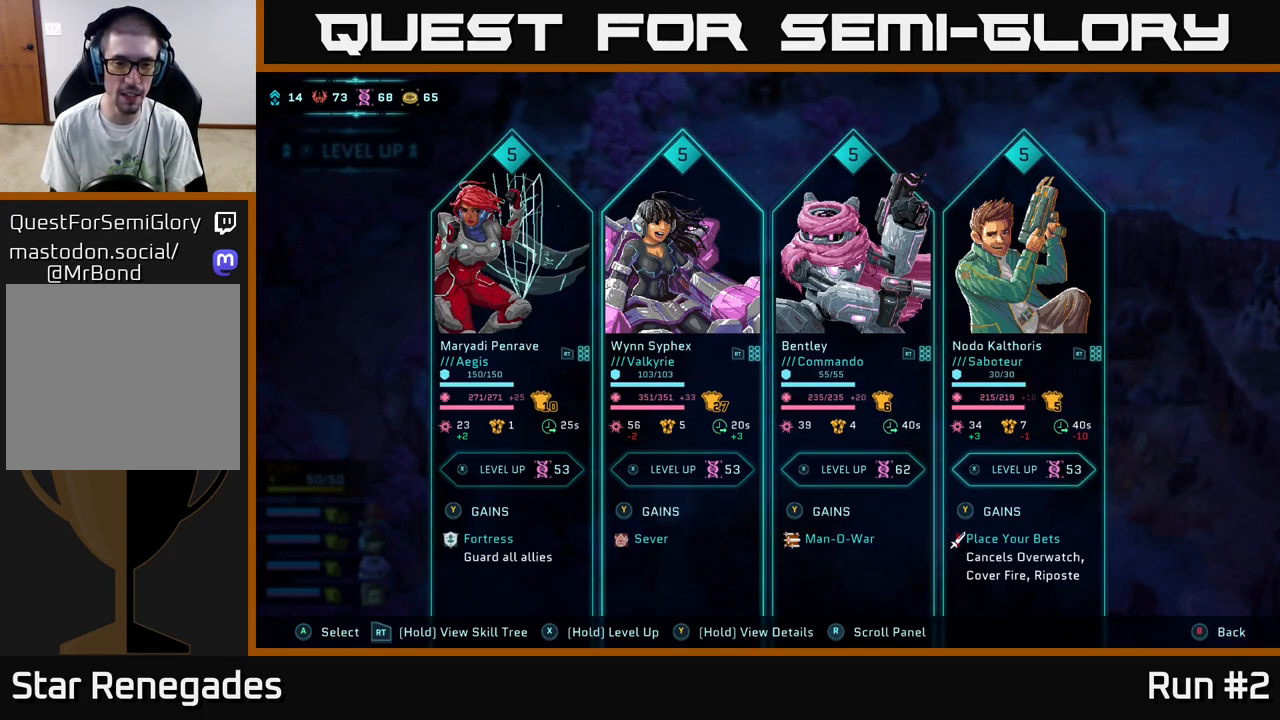
{"buttons": ["X"], "left_stick": "center", "right_stick": "center", "events": [[333, "X", "down"]]}
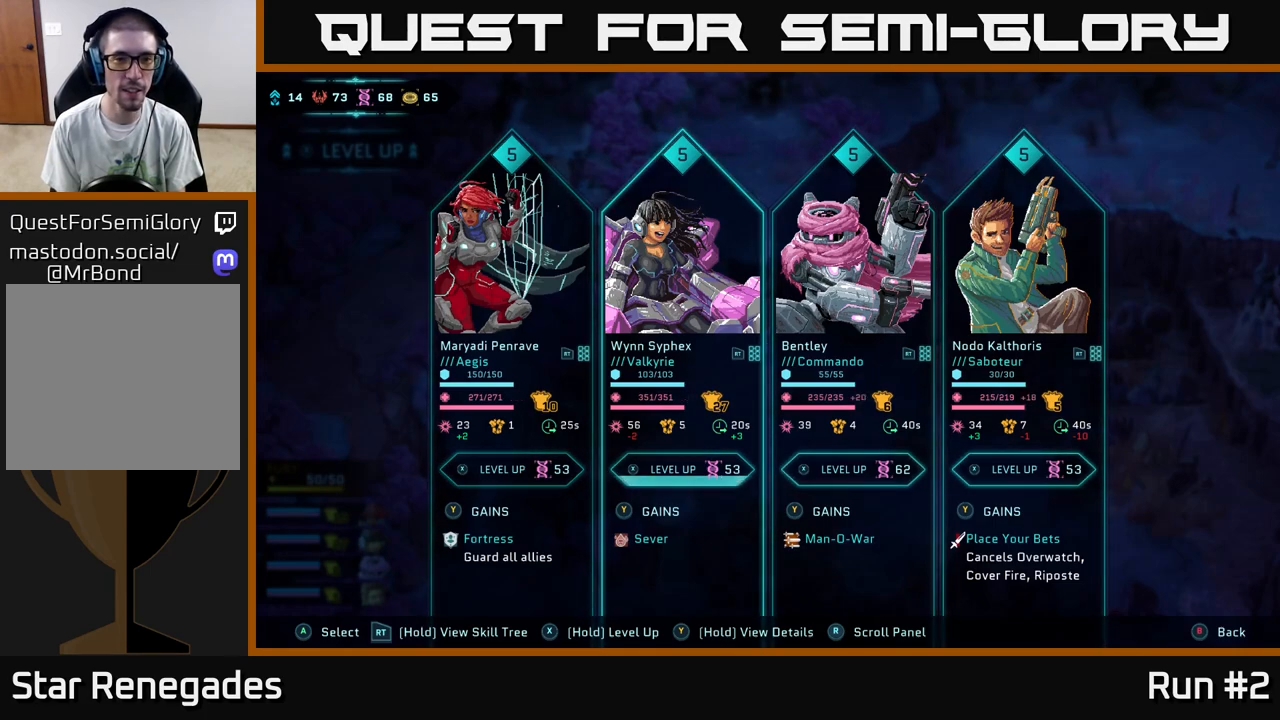
{"buttons": ["X"], "left_stick": "center", "right_stick": "center", "events": []}
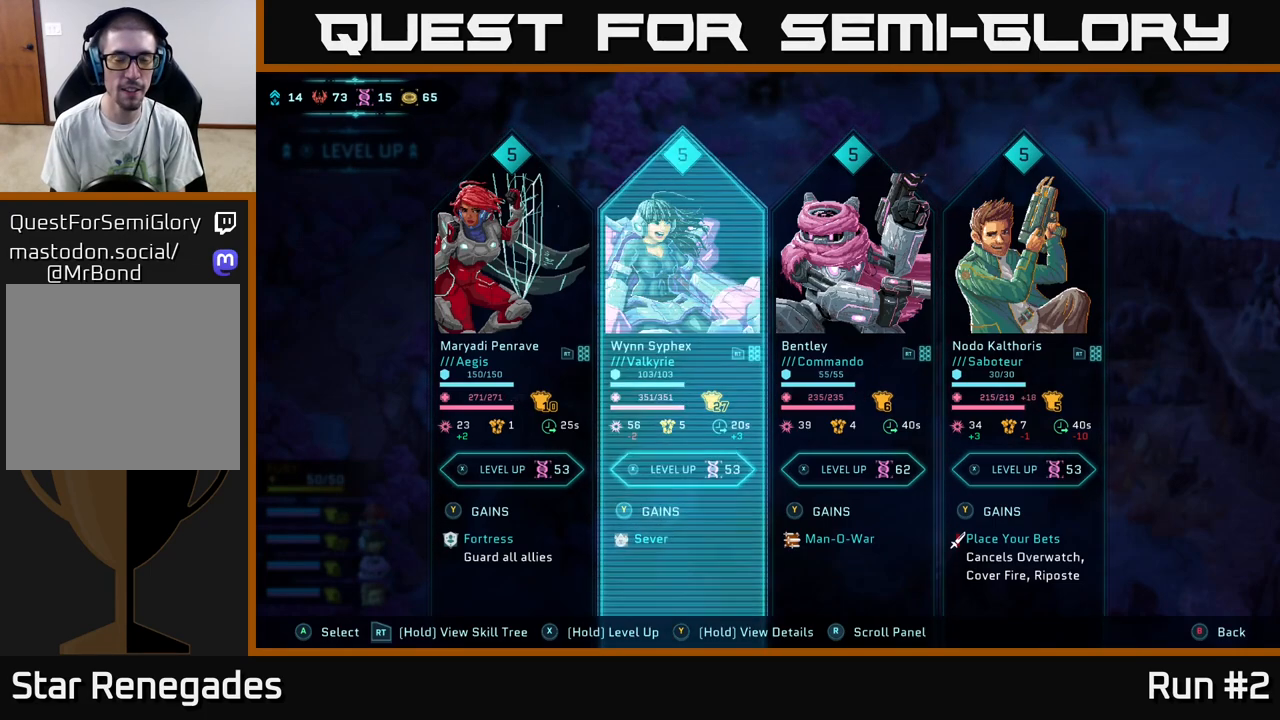
{"buttons": [], "left_stick": "center", "right_stick": "center", "events": [[117, "X", "up"]]}
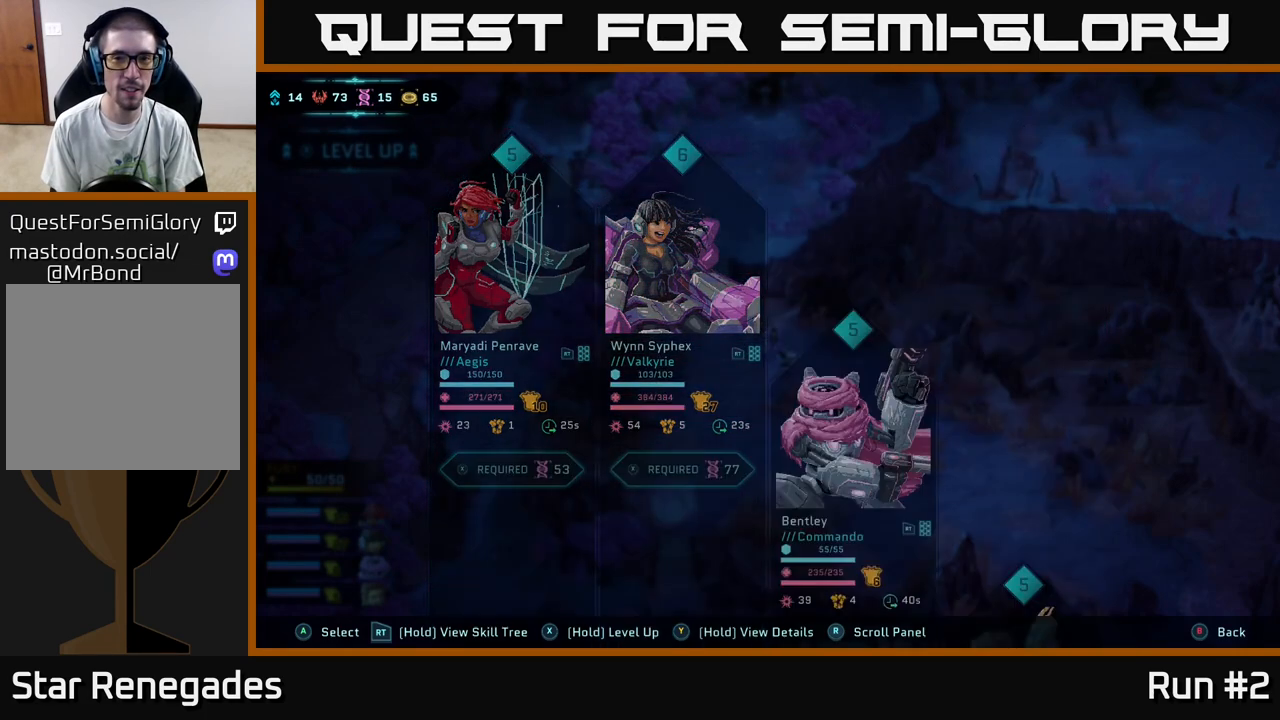
{"buttons": [], "left_stick": "center", "right_stick": "center", "events": []}
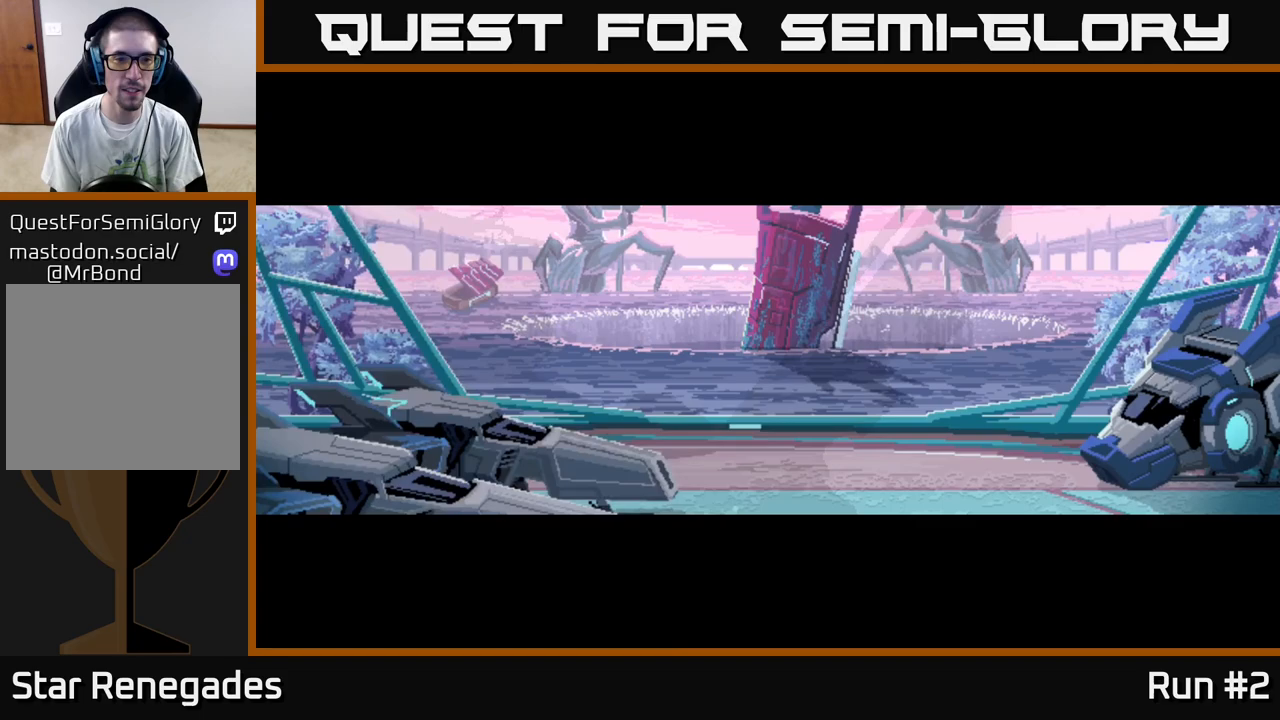
{"buttons": [], "left_stick": "center", "right_stick": "center", "events": [[117, "A", "down"], [233, "A", "up"]]}
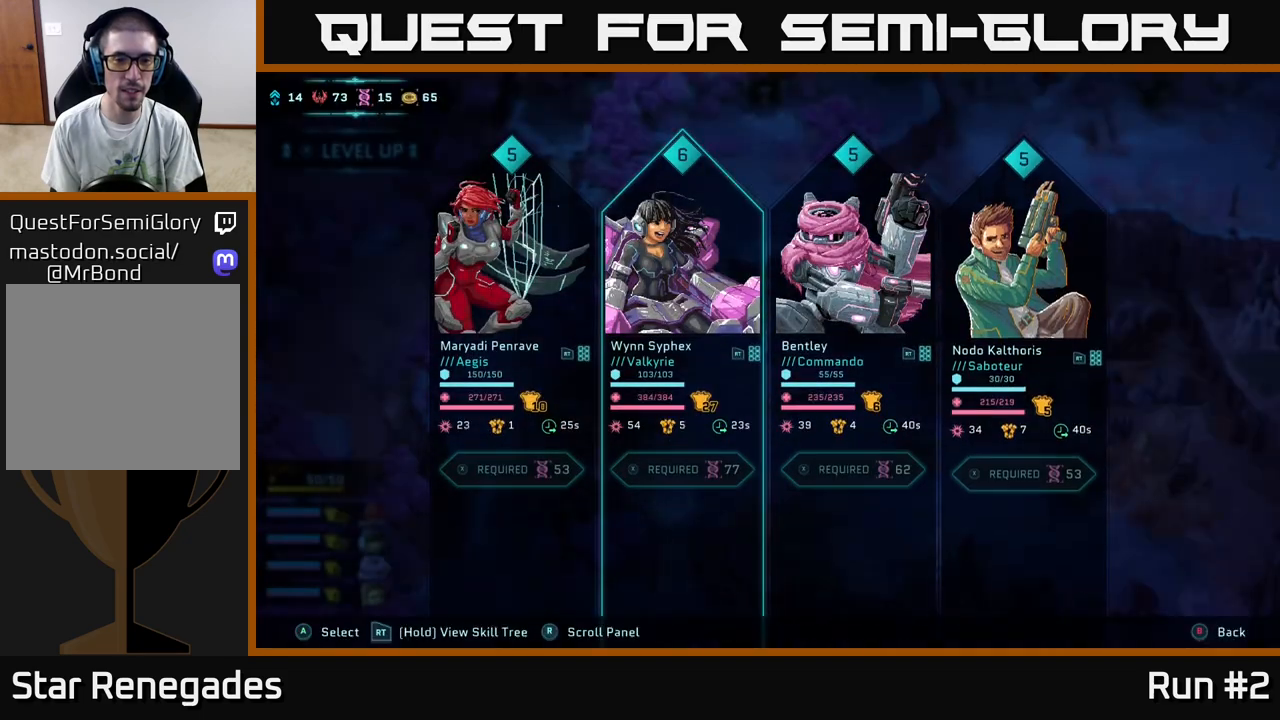
{"buttons": [], "left_stick": "center", "right_stick": "center", "events": [[400, "A", "down"], [500, "A", "up"]]}